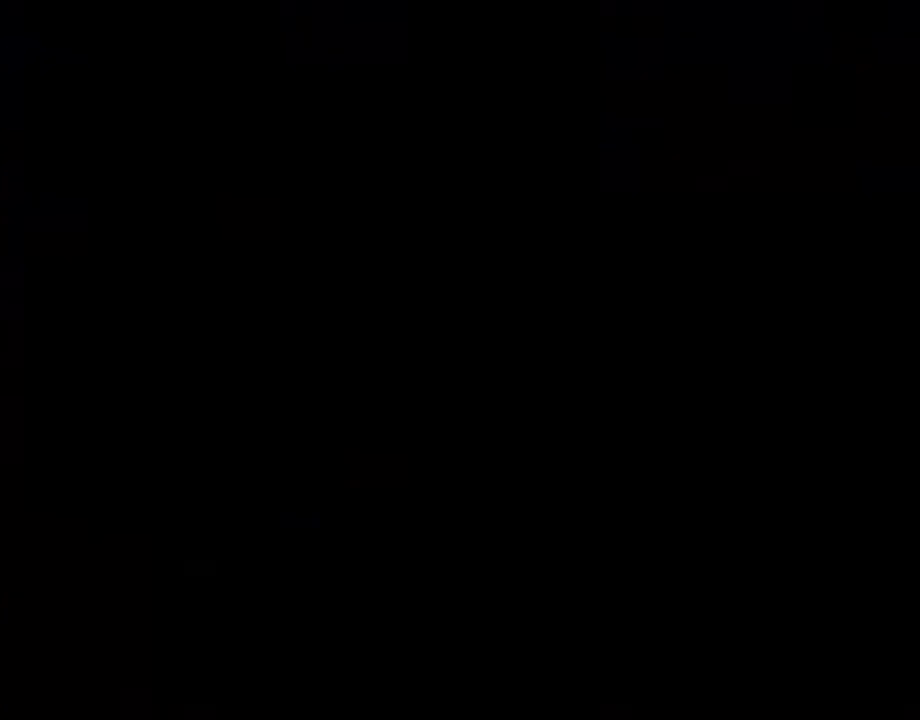
Gameplay with a controller (PlayStation layout); each line is a JSON object with the inputs held at the frame after it. "events" lists button and stick changes between this image and that frame as [ms after this image, input, new state], when the widget could be followed in between. Not read: L3 R3.
{"buttons": [], "left_stick": "center", "right_stick": "center", "events": []}
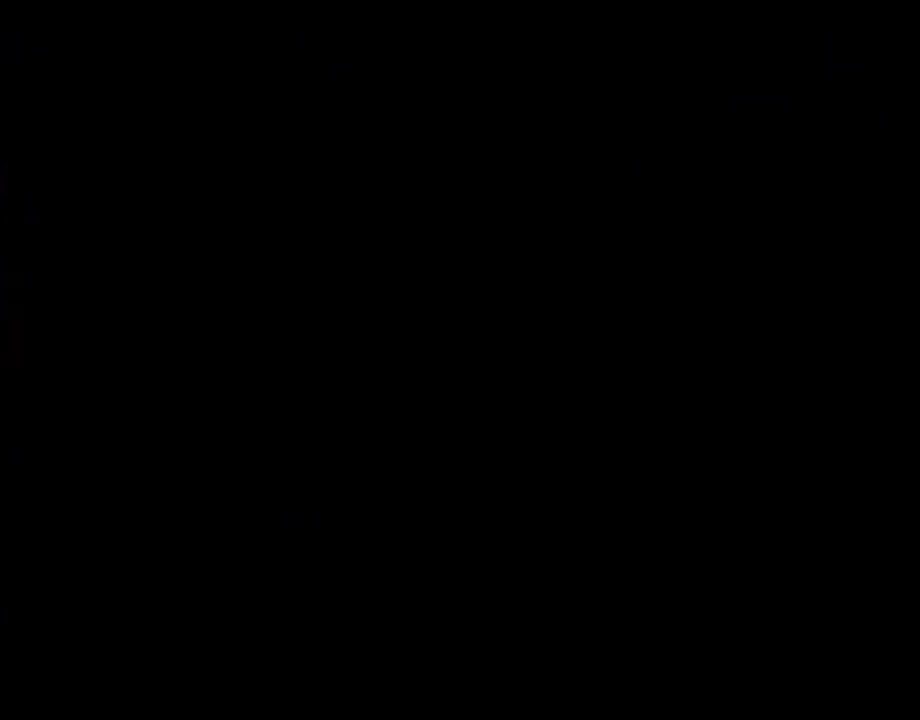
{"buttons": [], "left_stick": "center", "right_stick": "center", "events": []}
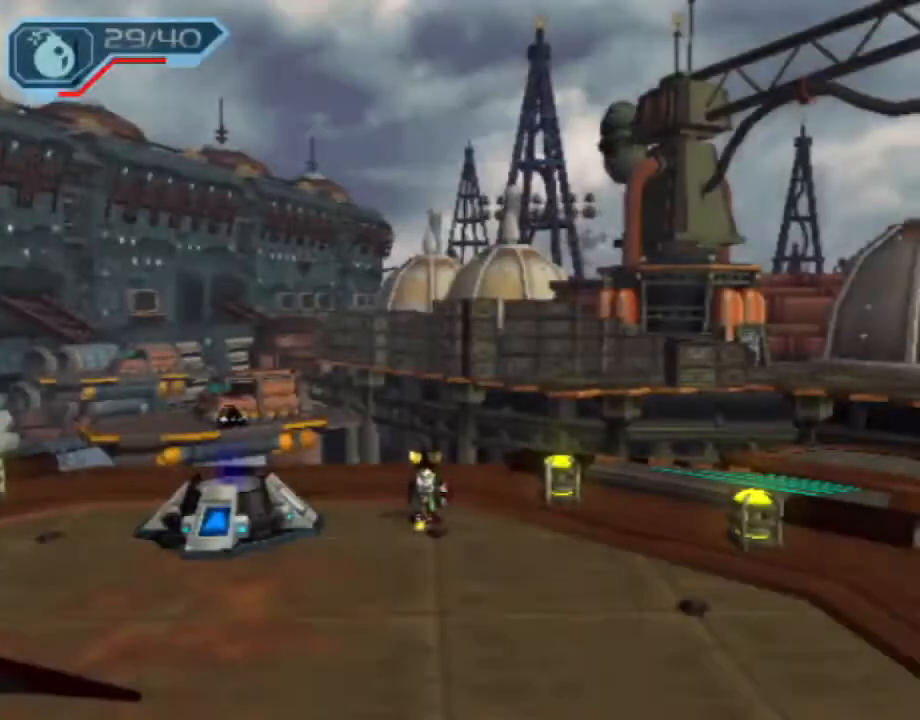
{"buttons": [], "left_stick": "center", "right_stick": "center", "events": [[83, "left_stick", "down-left"], [150, "TRIANGLE", "down"], [183, "left_stick", "center"], [217, "TRIANGLE", "up"]]}
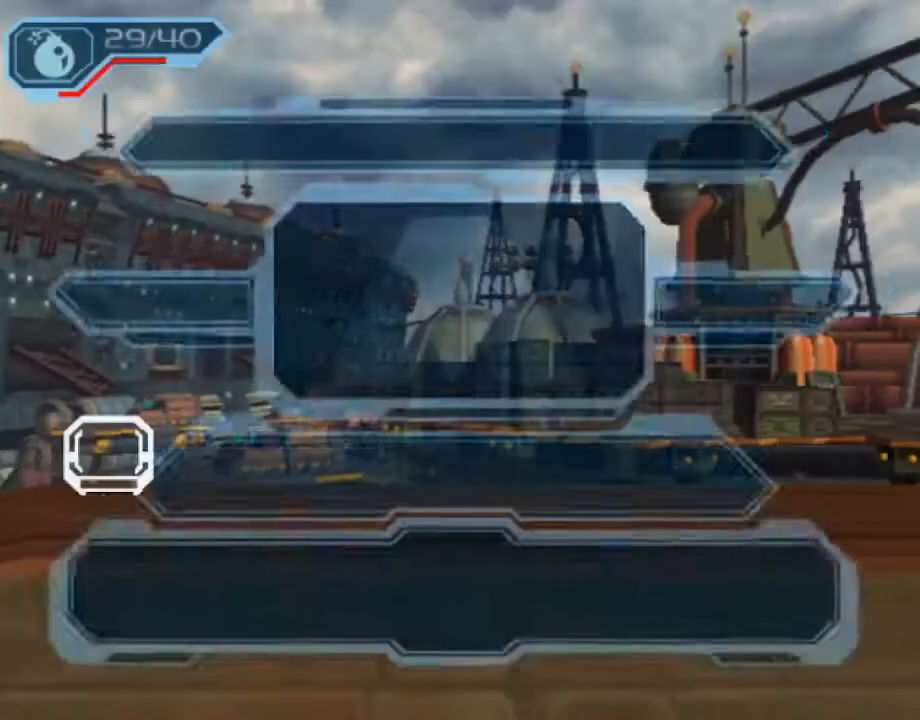
{"buttons": [], "left_stick": "center", "right_stick": "right", "events": [[133, "TRIANGLE", "down"], [217, "TRIANGLE", "up"], [383, "right_stick", "right"]]}
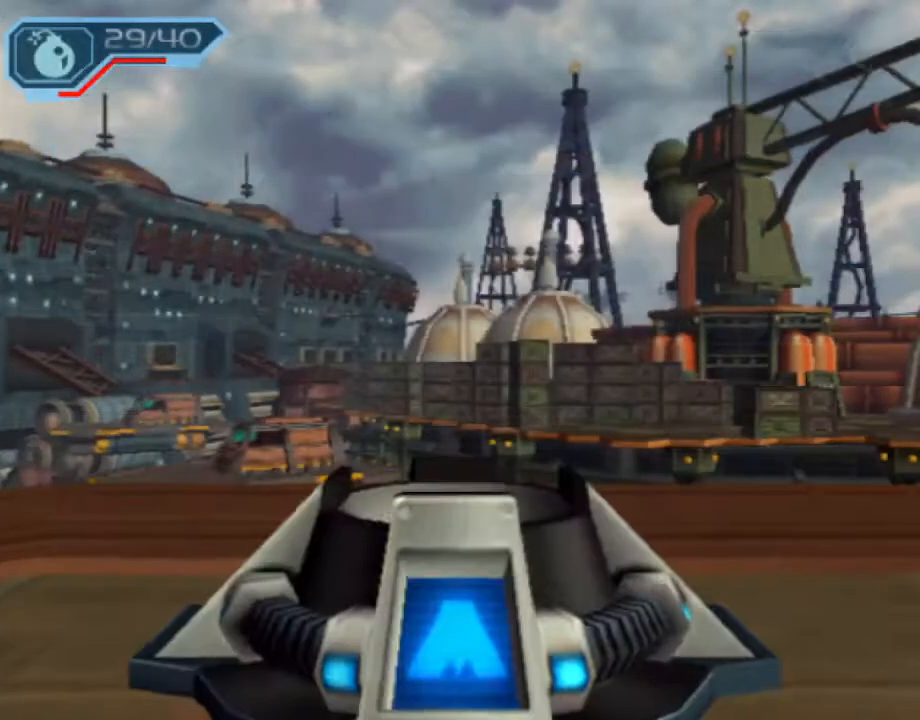
{"buttons": ["R2"], "left_stick": "center", "right_stick": "right", "events": [[483, "R2", "down"]]}
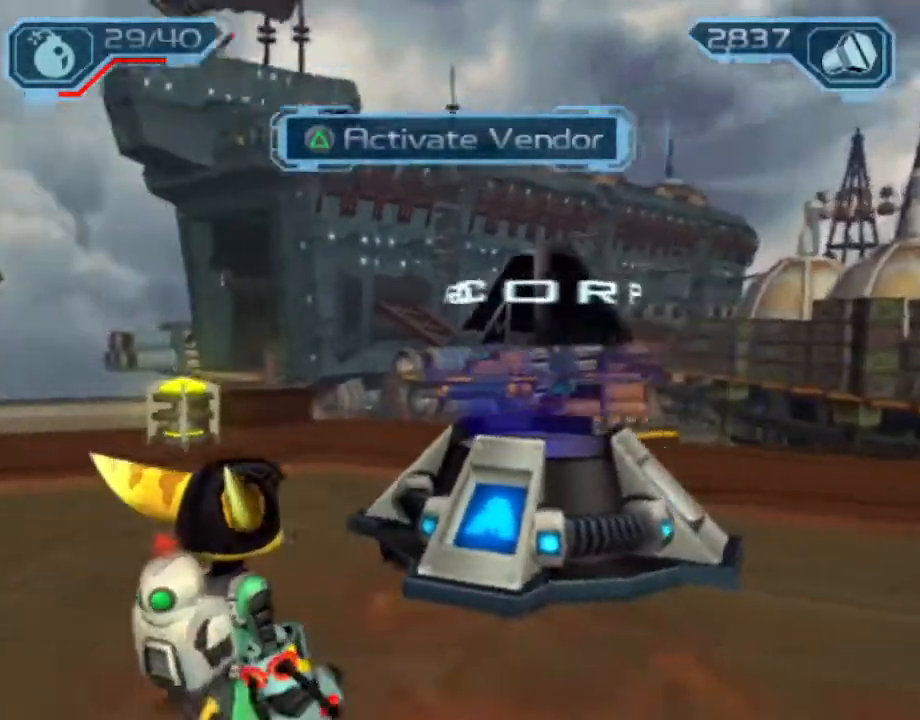
{"buttons": ["R1", "R2"], "left_stick": "center", "right_stick": "center", "events": [[17, "right_stick", "center"], [483, "R1", "down"]]}
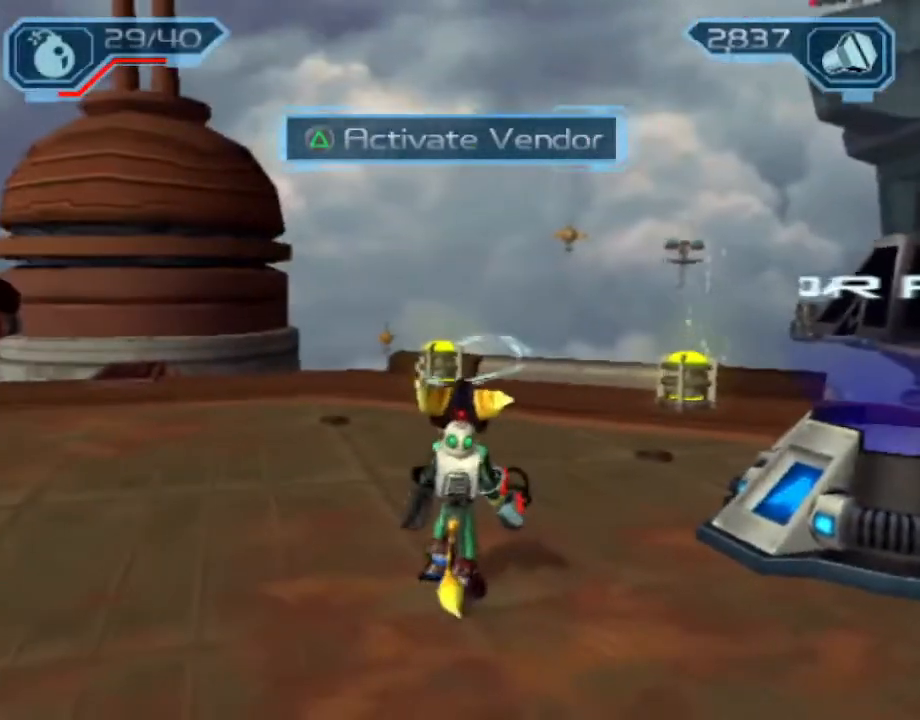
{"buttons": [], "left_stick": "right", "right_stick": "center", "events": [[17, "R1", "up"], [67, "R1", "down"], [150, "R1", "up"], [150, "left_stick", "right"], [167, "R2", "up"]]}
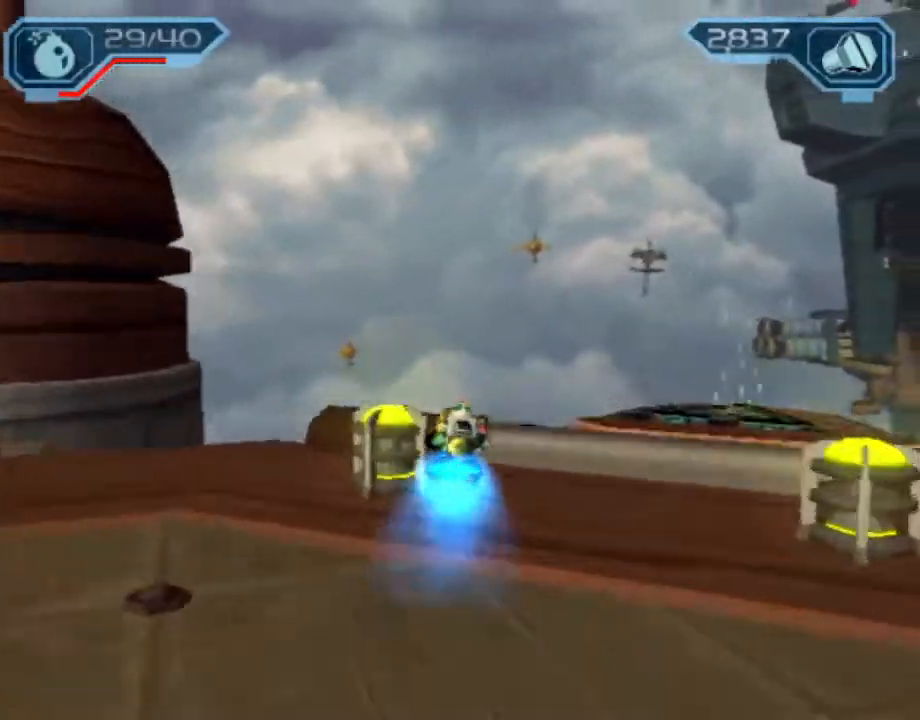
{"buttons": [], "left_stick": "right", "right_stick": "center", "events": [[233, "L1", "down"], [267, "CIRCLE", "down"], [417, "L1", "up"], [433, "CIRCLE", "up"]]}